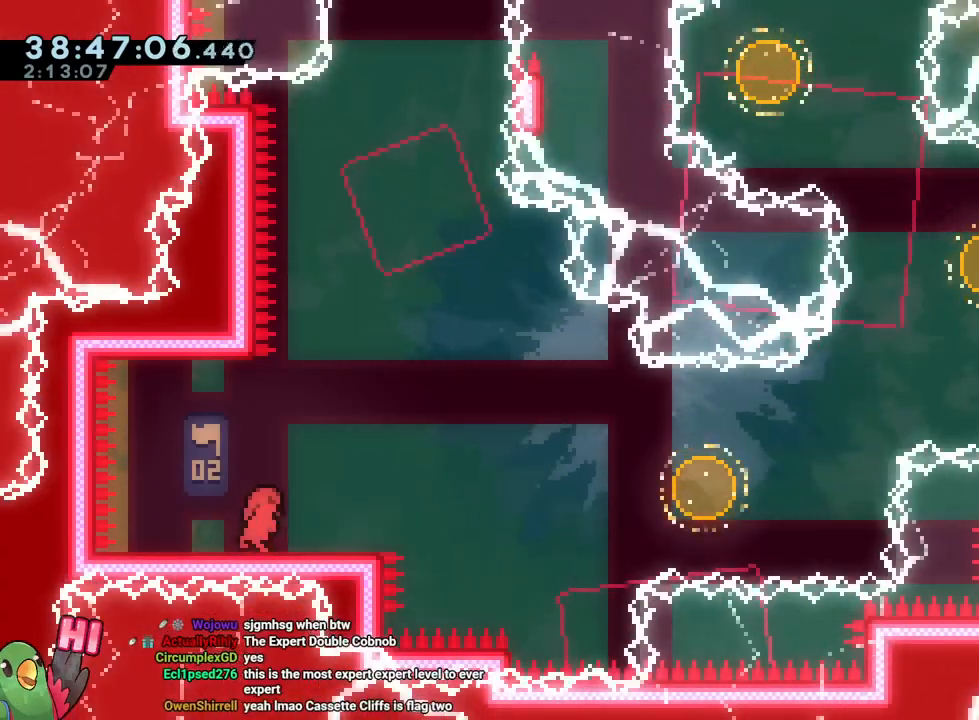
Gameplay with a controller (Nintendo layout); each line is a JSON object with the inputs held at the frame after it. "events" lists button and stick changes between this image and that frame as [ms after this image, input, new state], when the widget could be followed in between. Not read: HOME L1 L2 L3 R1 R3 SELECT START.
{"buttons": ["B", "Y"], "left_stick": "up-right", "right_stick": "center", "events": [[17, "Y", "down"], [150, "Y", "up"], [234, "B", "down"], [300, "left_stick", "up-right"], [484, "Y", "down"]]}
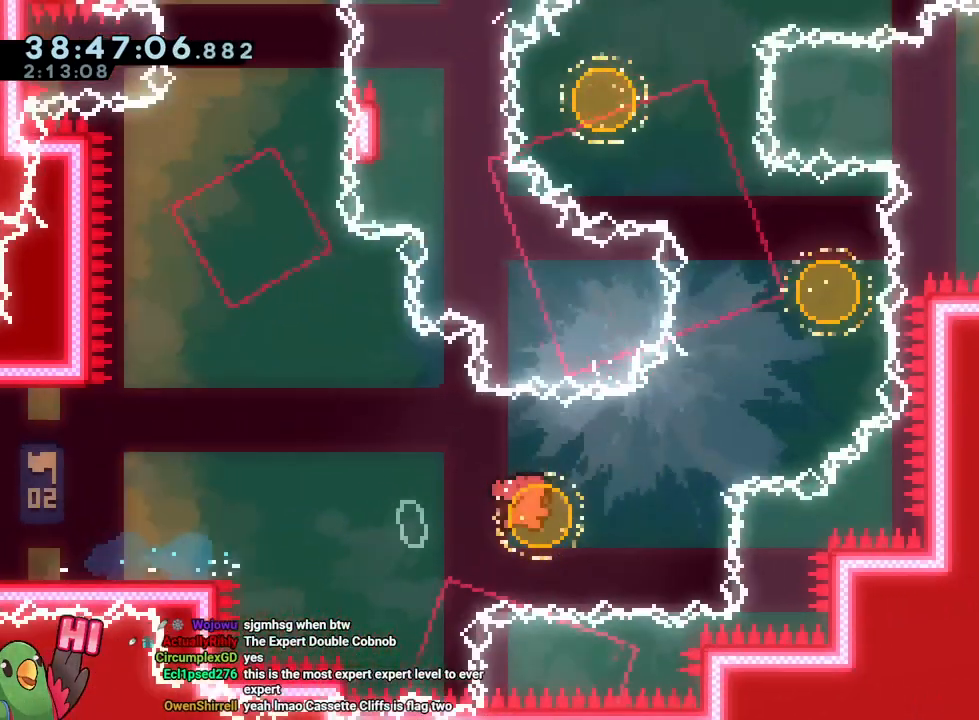
{"buttons": ["B"], "left_stick": "up-left", "right_stick": "center", "events": [[133, "Y", "up"], [300, "Y", "down"], [300, "left_stick", "up-left"], [467, "Y", "up"]]}
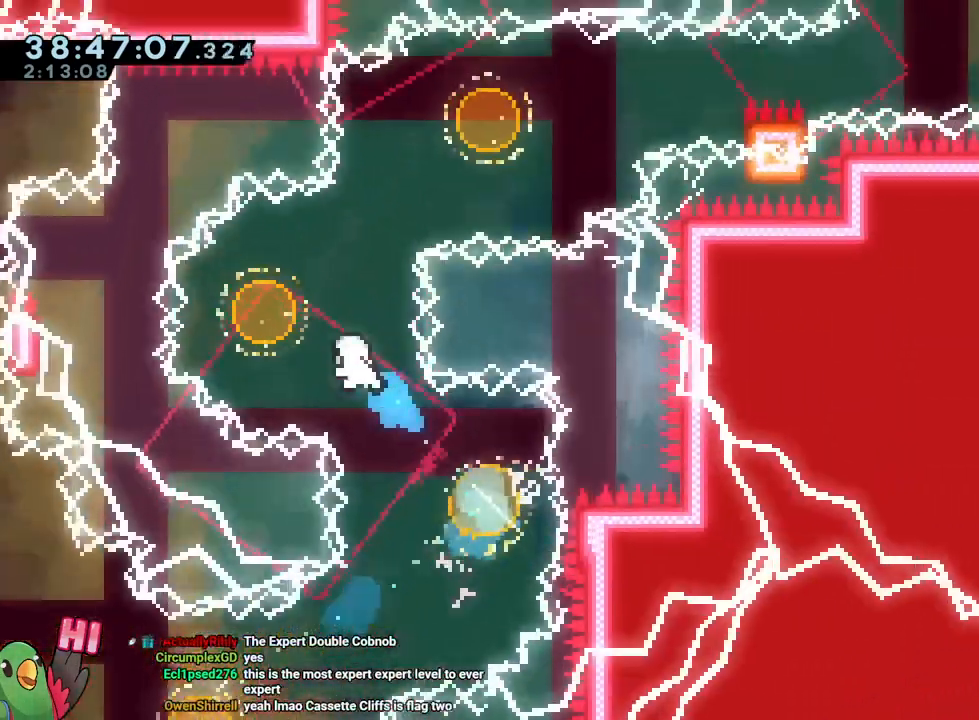
{"buttons": ["B"], "left_stick": "right", "right_stick": "center"}
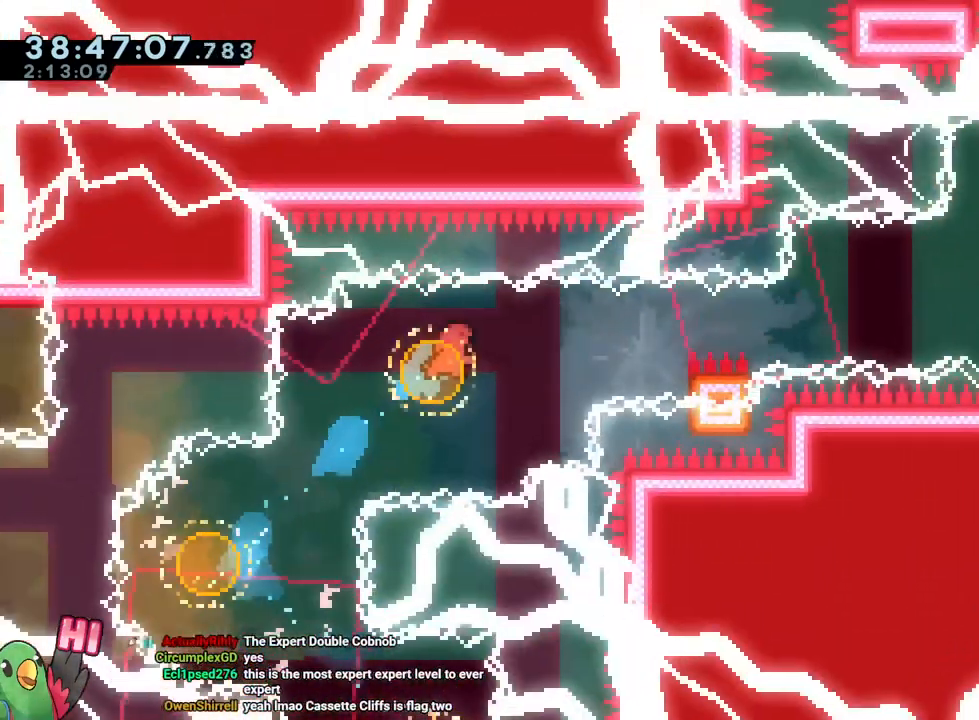
{"buttons": ["B"], "left_stick": "right", "right_stick": "center", "events": [[17, "Y", "down"], [150, "Y", "up"]]}
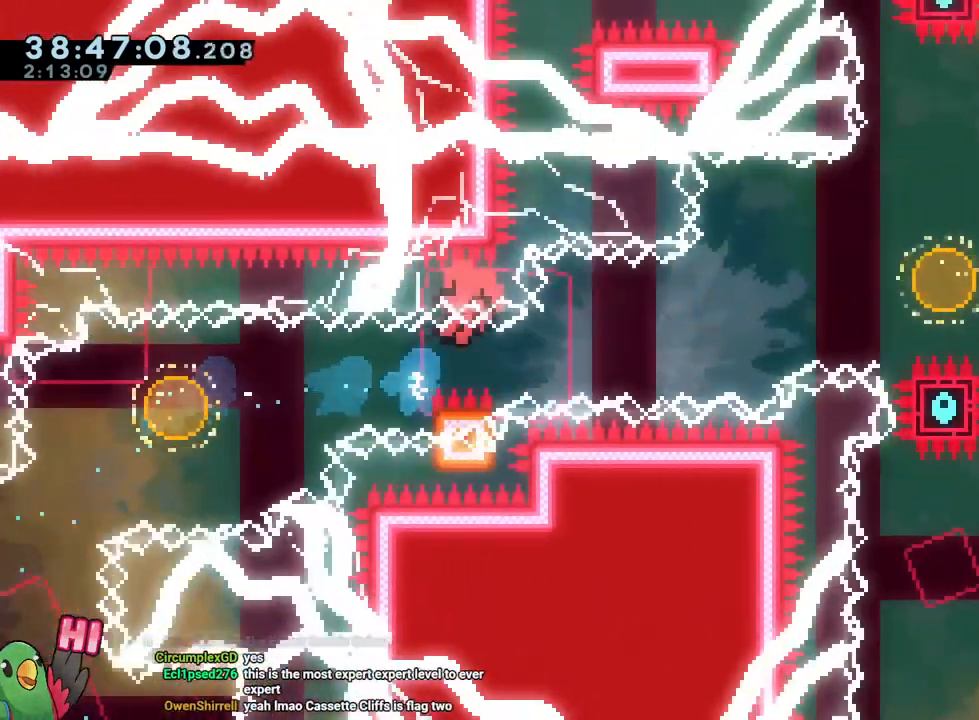
{"buttons": ["B"], "left_stick": "center", "right_stick": "center", "events": [[317, "B", "up"], [317, "left_stick", "center"], [434, "B", "down"]]}
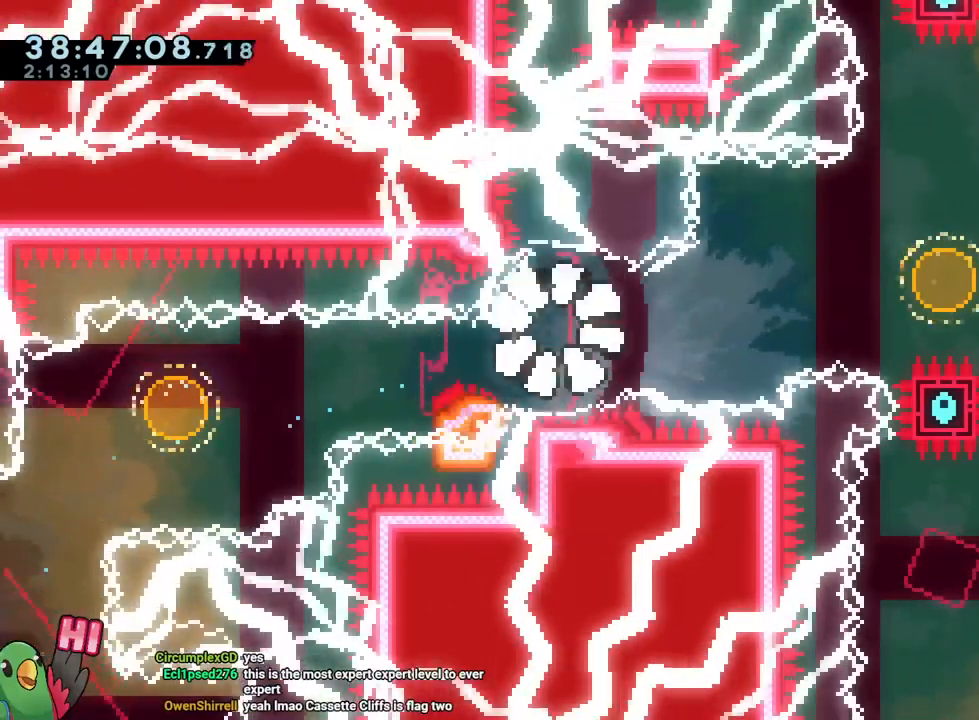
{"buttons": [], "left_stick": "center", "right_stick": "center", "events": [[50, "B", "up"], [167, "B", "down"], [284, "B", "up"]]}
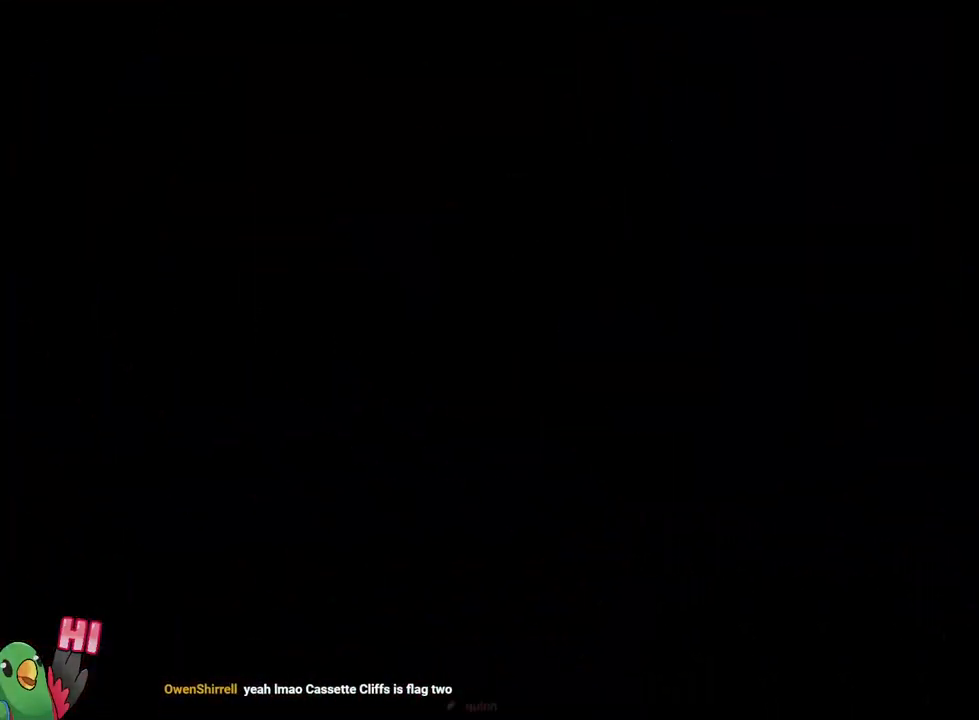
{"buttons": ["Y"], "left_stick": "right", "right_stick": "center", "events": [[468, "left_stick", "right"], [484, "Y", "down"]]}
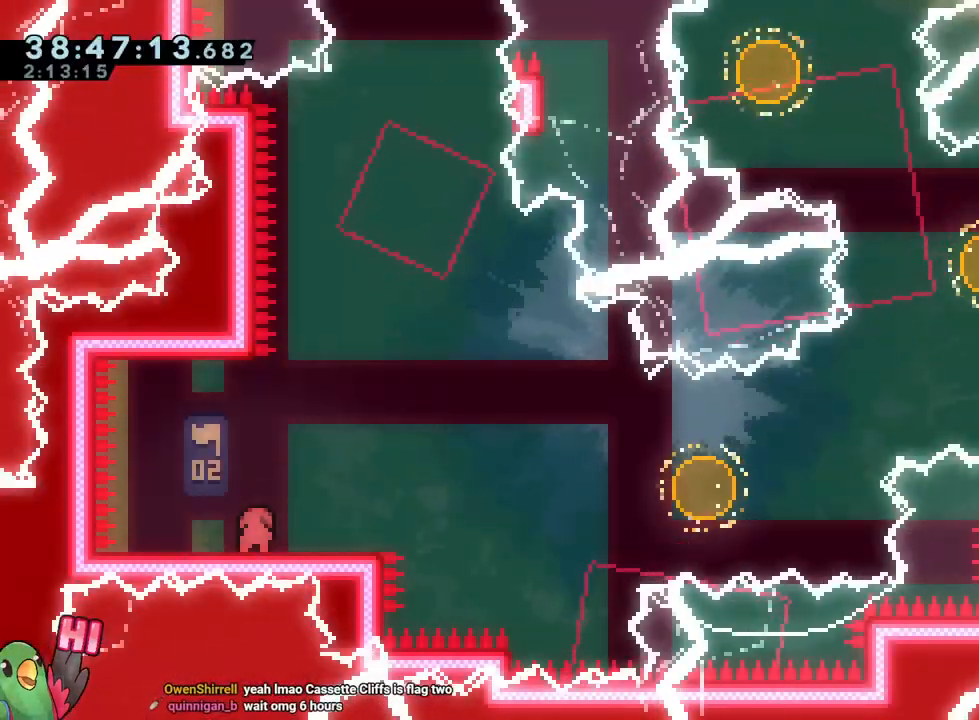
{"buttons": ["B", "Y"], "left_stick": "up-right", "right_stick": "center", "events": [[117, "Y", "up"], [183, "B", "down"], [250, "left_stick", "up-right"], [434, "Y", "down"]]}
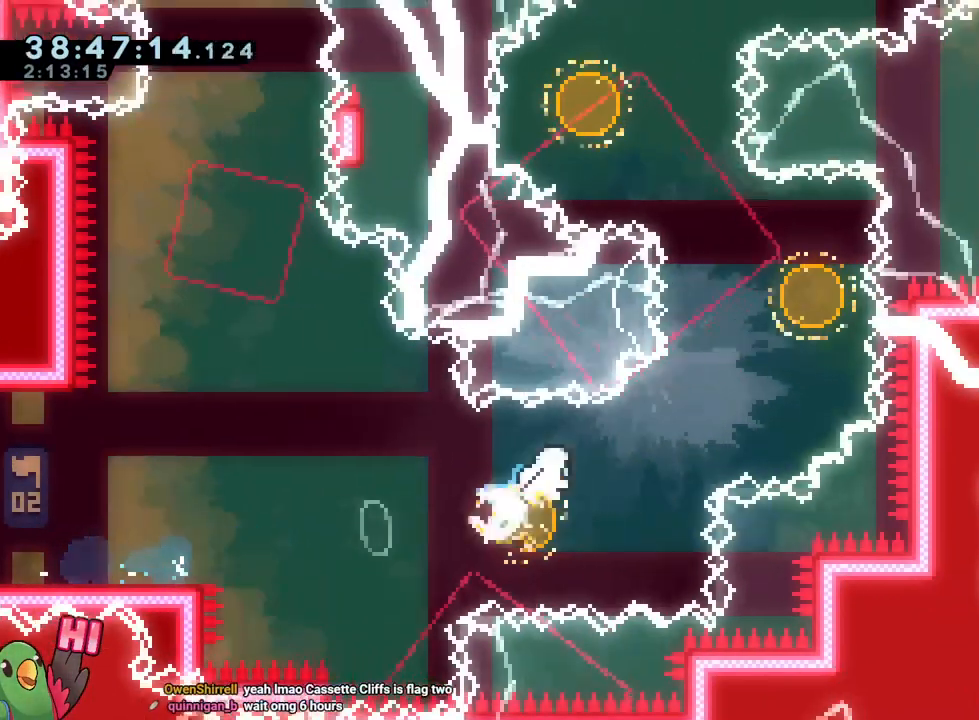
{"buttons": ["B"], "left_stick": "up-right", "right_stick": "center", "events": [[67, "Y", "up"], [201, "left_stick", "up-left"], [251, "Y", "down"], [367, "Y", "up"], [468, "left_stick", "up-right"]]}
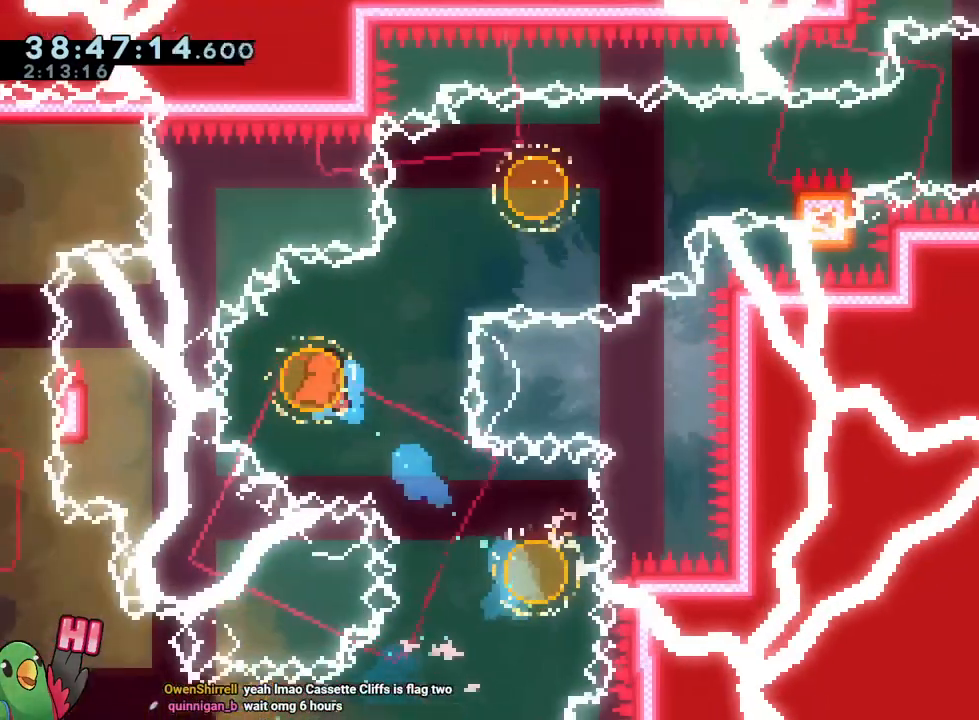
{"buttons": ["B"], "left_stick": "right", "right_stick": "center"}